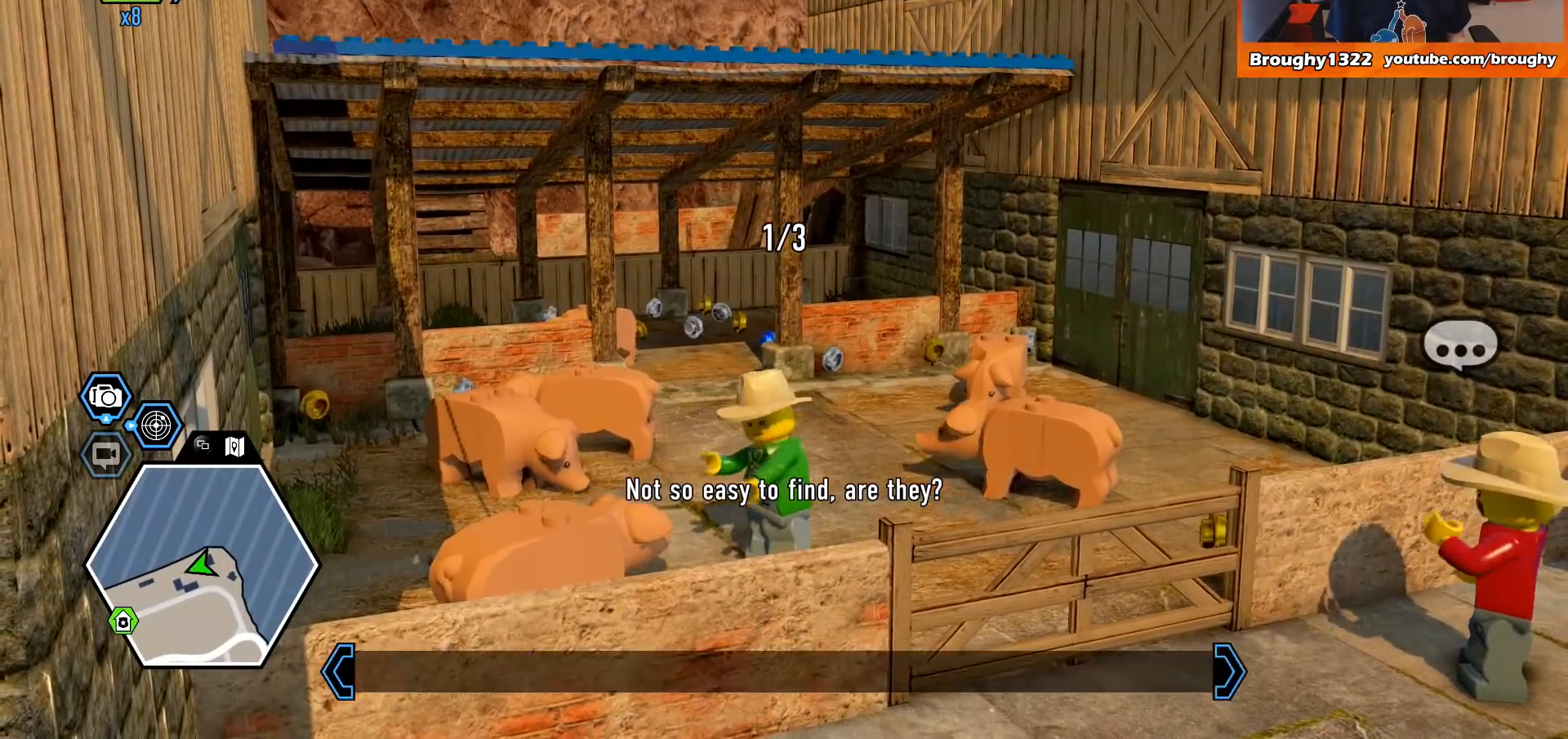
Gameplay with a controller (Xbox layout); each line is a JSON object with the inputs held at the frame after it. "events" lists button and stick changes between this image and that frame as [ms after this image, input, new state], when the widget could be followed in between.
{"buttons": ["A"], "left_stick": "down-right", "right_stick": "center", "events": [[33, "left_stick", "down"], [300, "left_stick", "down-right"], [433, "A", "down"]]}
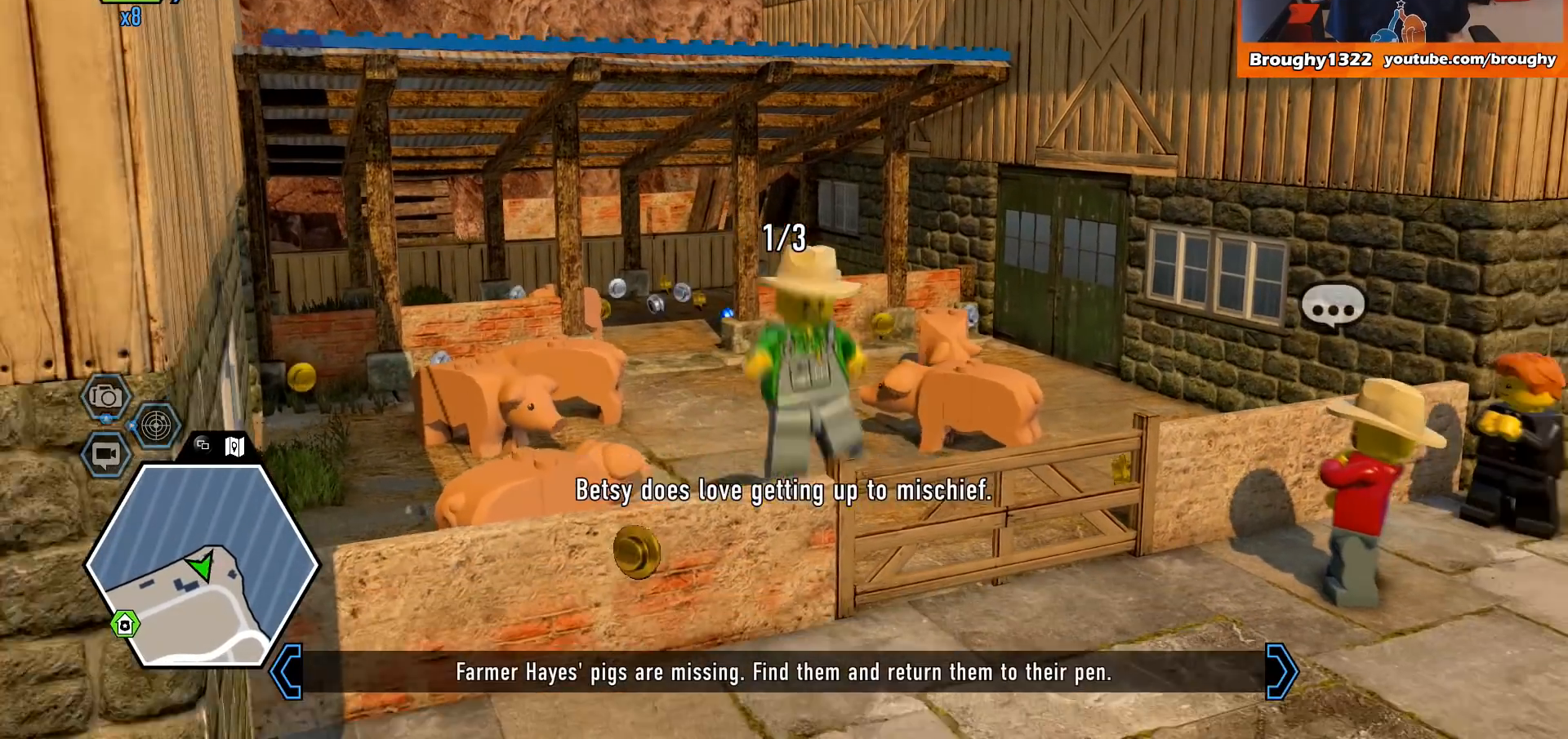
{"buttons": [], "left_stick": "right", "right_stick": "center", "events": [[133, "A", "up"], [333, "left_stick", "right"]]}
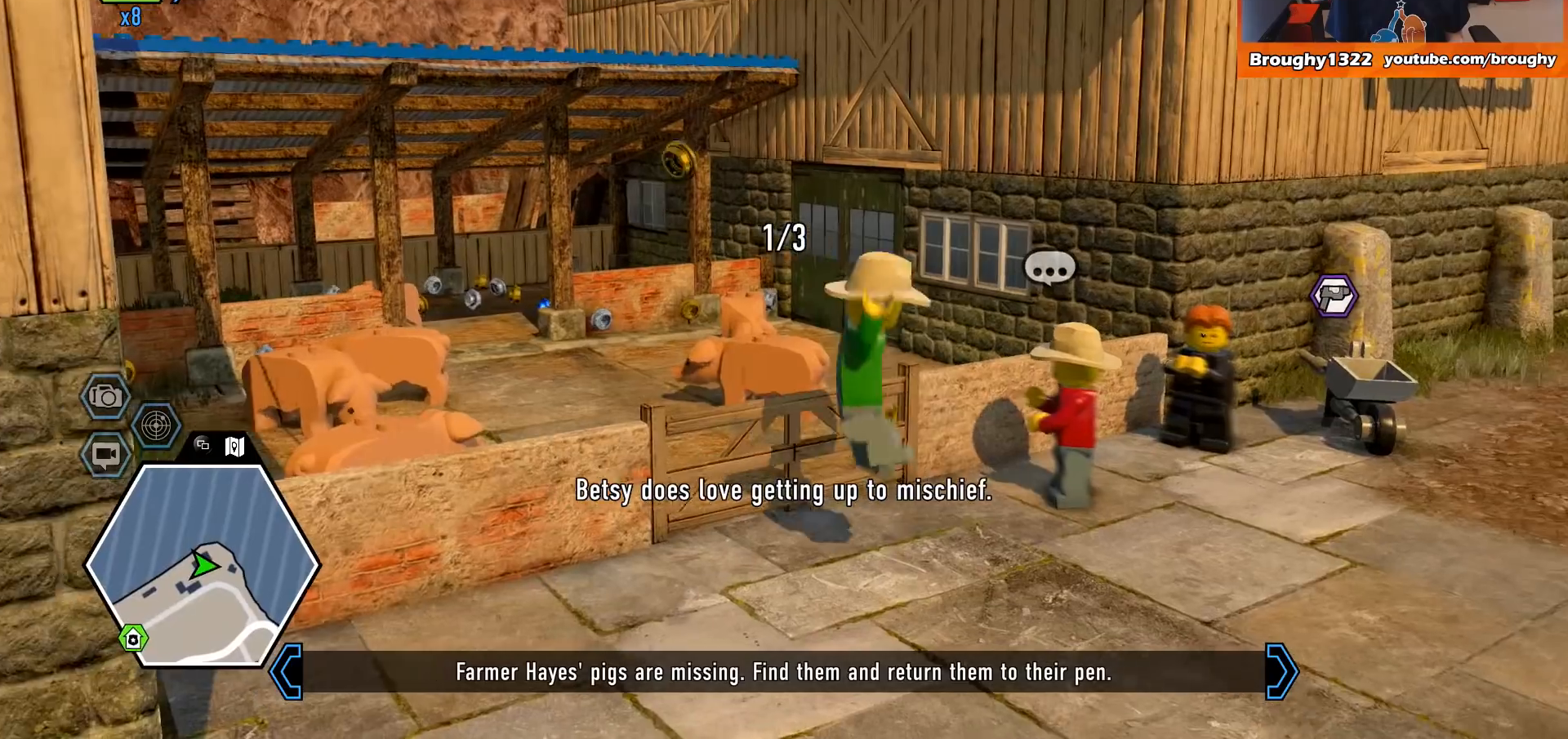
{"buttons": [], "left_stick": "right", "right_stick": "center", "events": []}
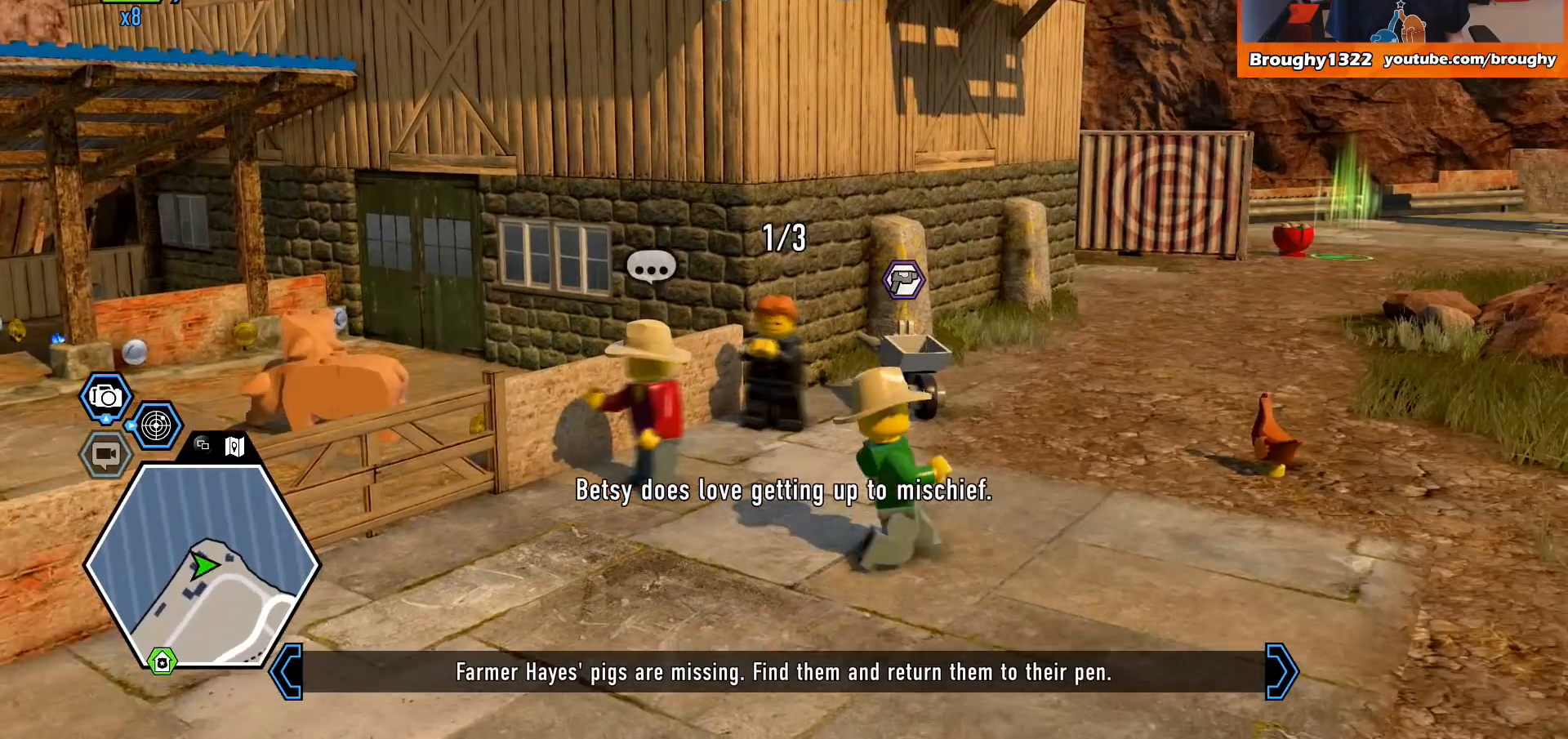
{"buttons": [], "left_stick": "center", "right_stick": "center", "events": [[100, "left_stick", "up-right"], [200, "left_stick", "up"], [367, "left_stick", "center"]]}
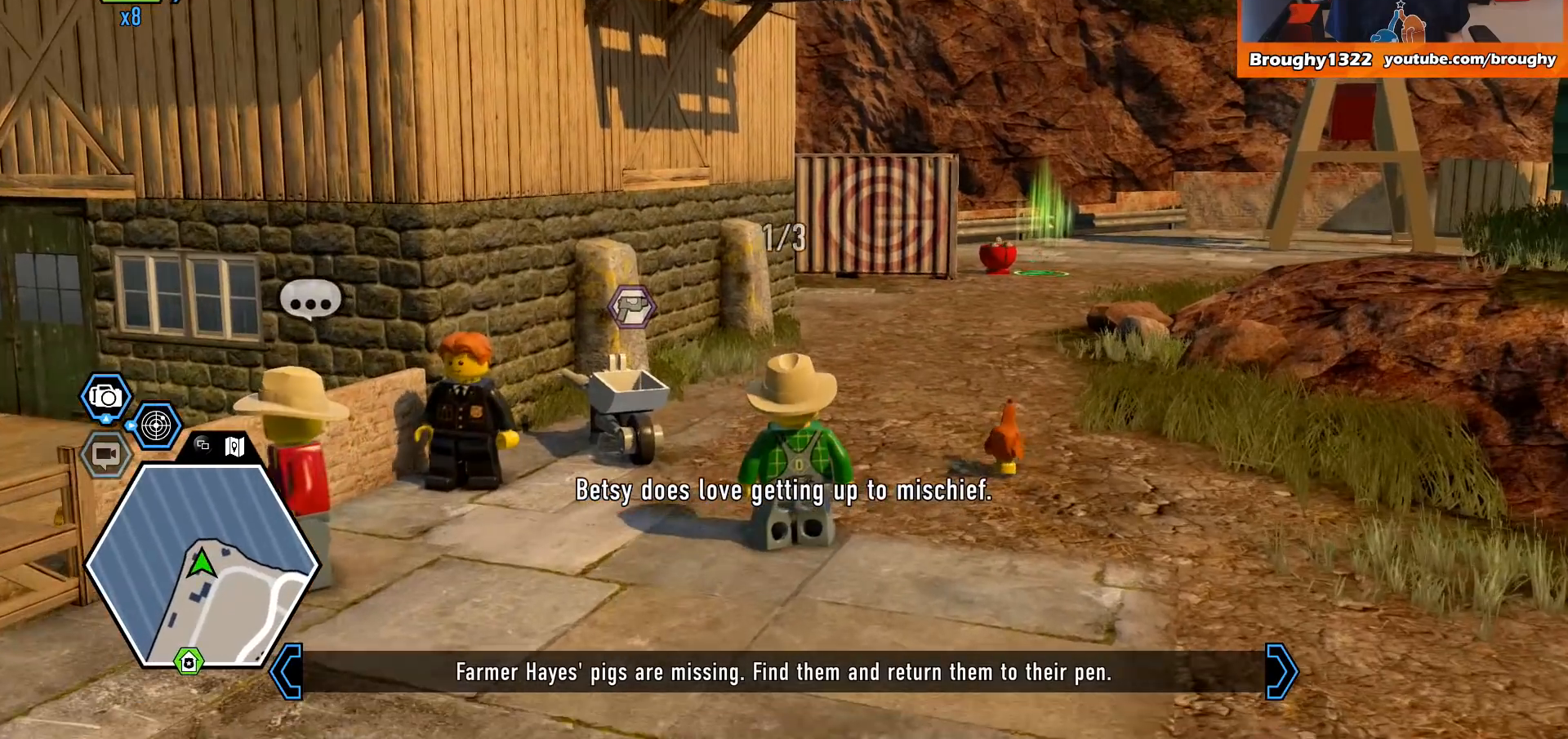
{"buttons": [], "left_stick": "up", "right_stick": "center", "events": [[267, "left_stick", "up-left"], [500, "left_stick", "up"]]}
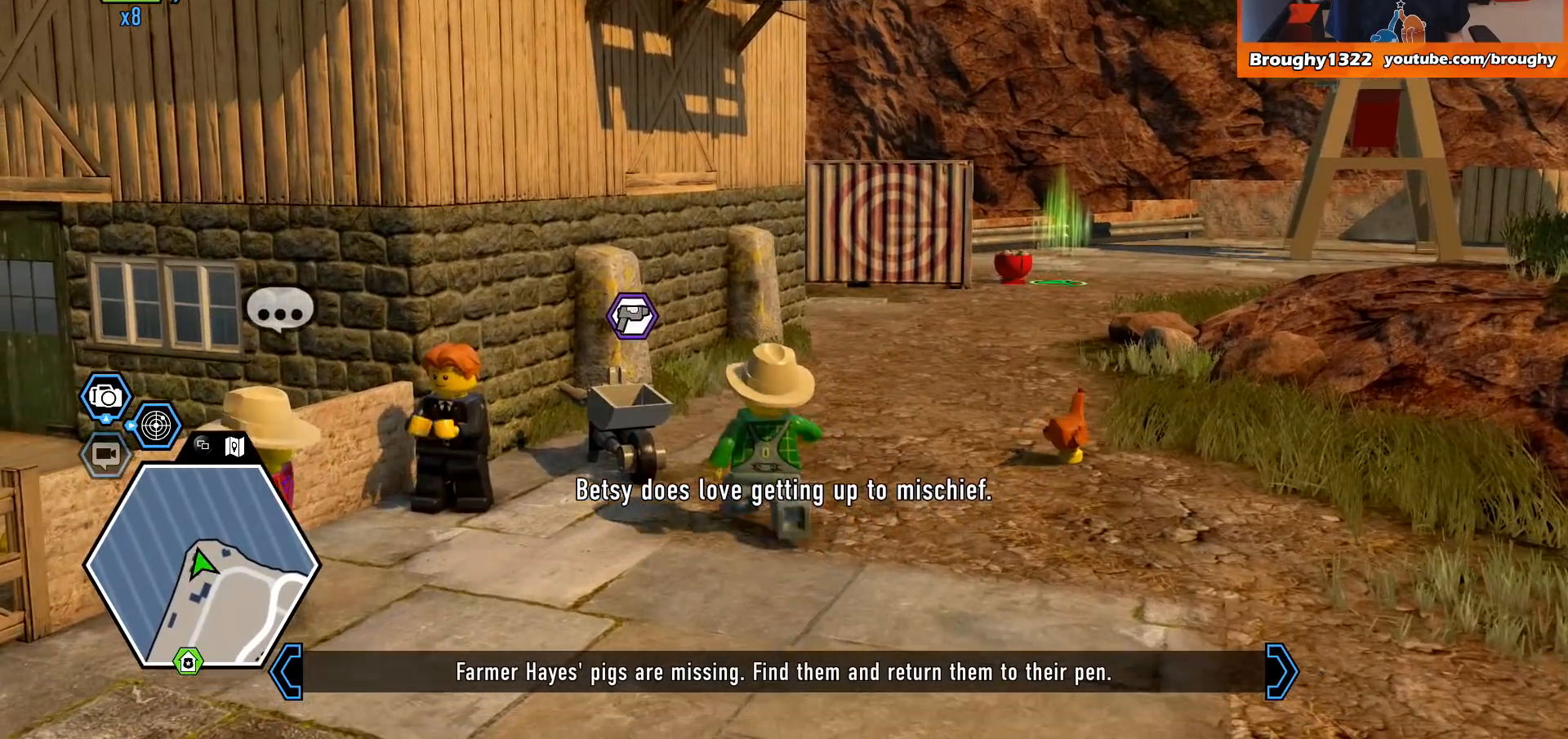
{"buttons": [], "left_stick": "up-right", "right_stick": "center", "events": [[333, "left_stick", "up-right"]]}
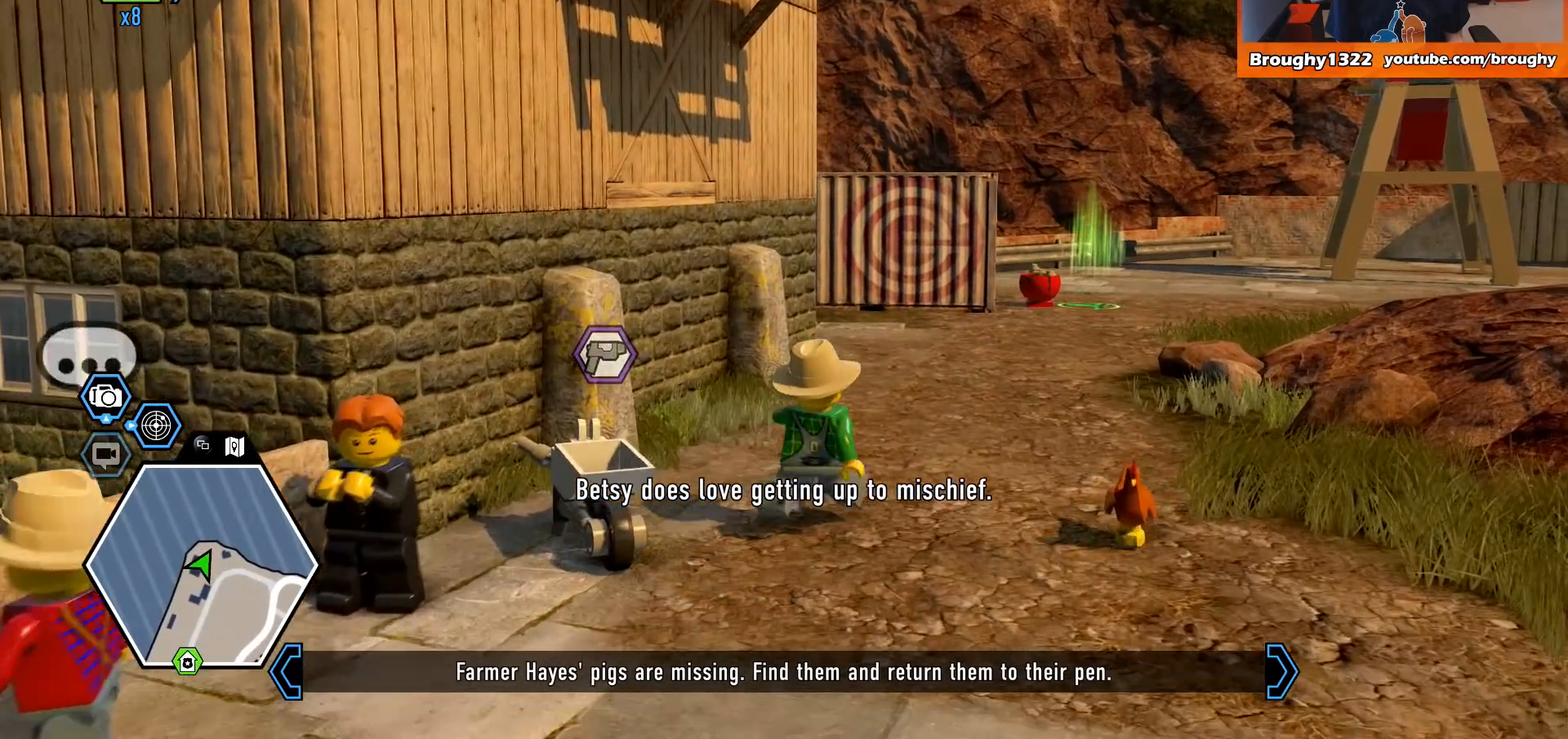
{"buttons": [], "left_stick": "up", "right_stick": "center", "events": [[467, "left_stick", "up"]]}
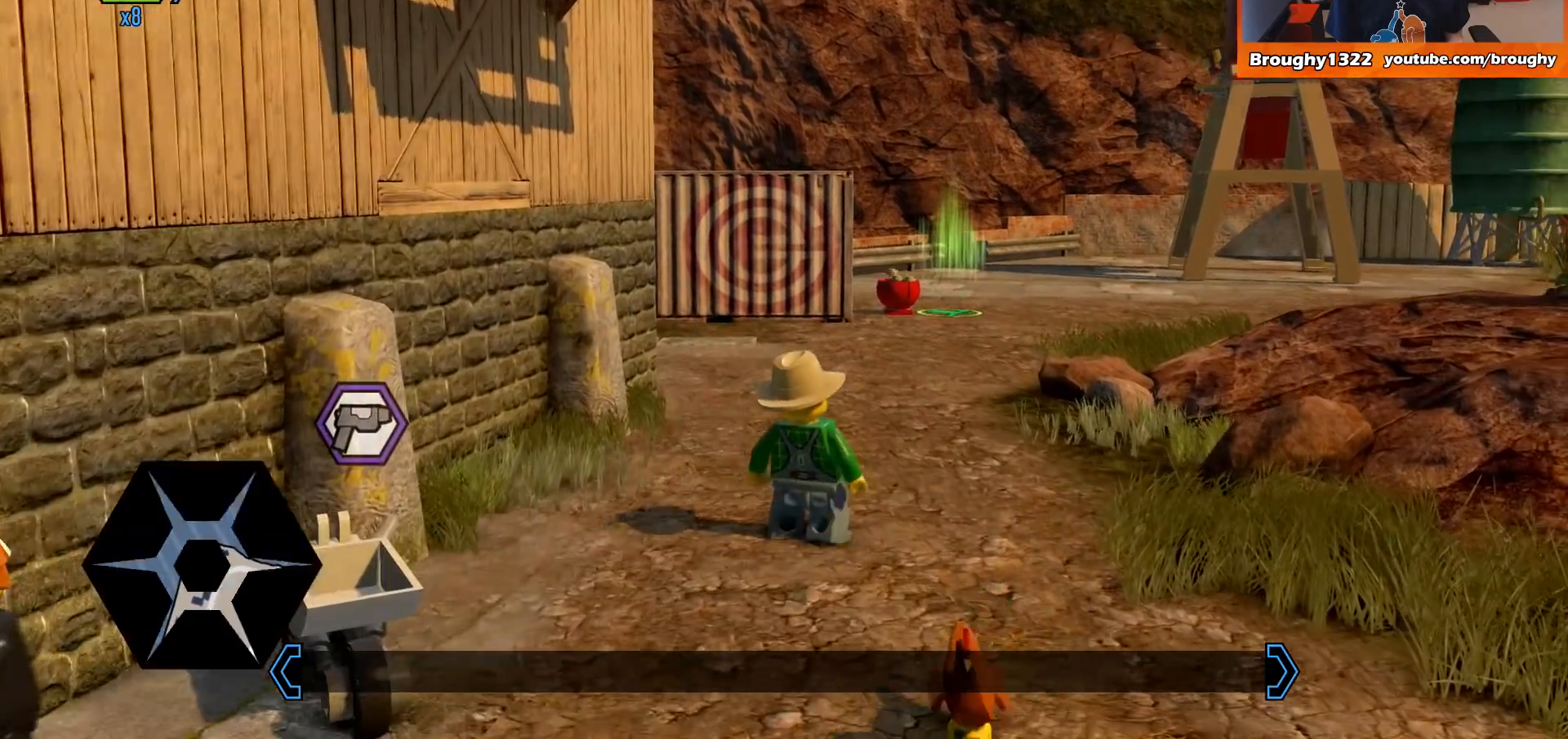
{"buttons": [], "left_stick": "up", "right_stick": "center", "events": []}
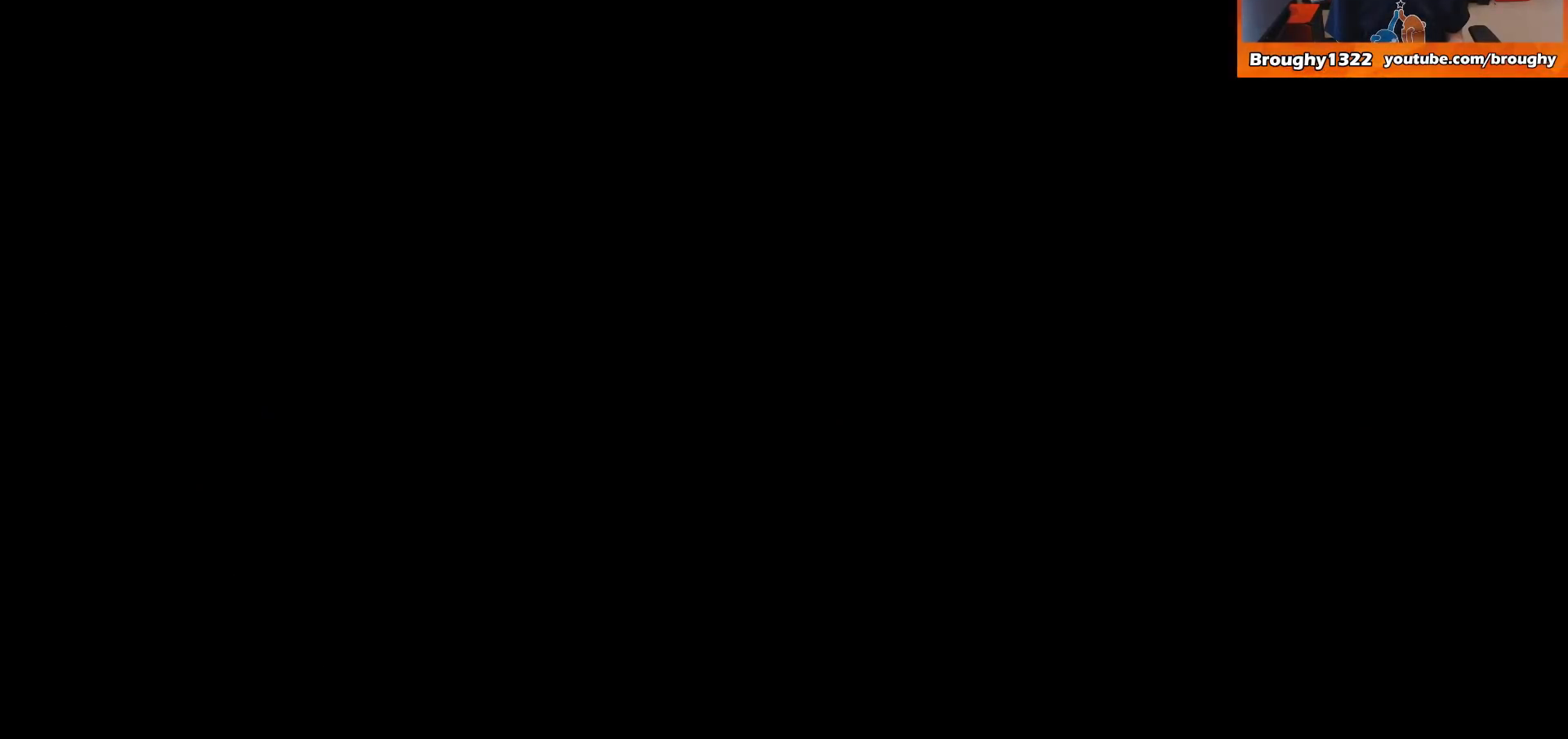
{"buttons": [], "left_stick": "center", "right_stick": "center", "events": [[200, "left_stick", "center"]]}
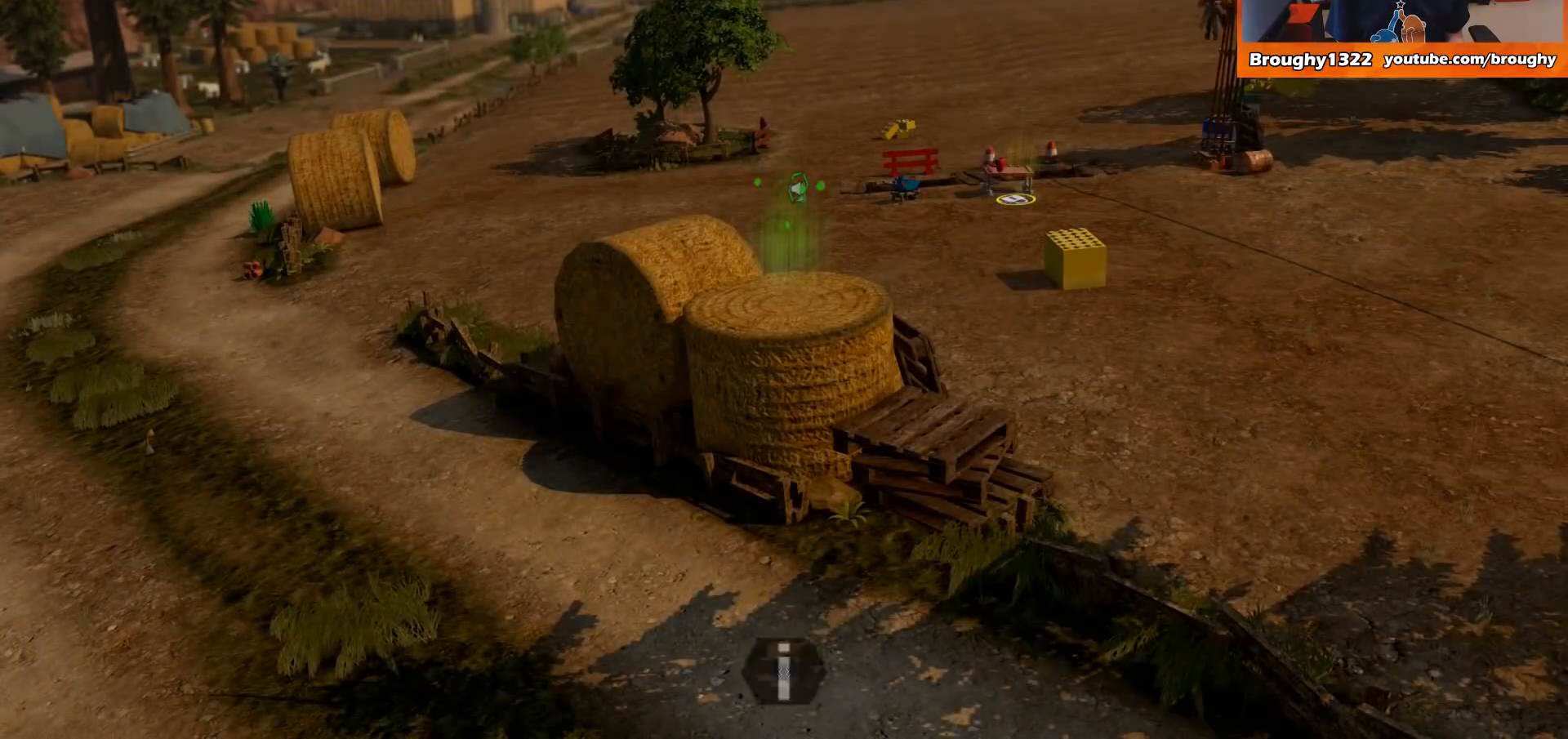
{"buttons": [], "left_stick": "center", "right_stick": "center", "events": []}
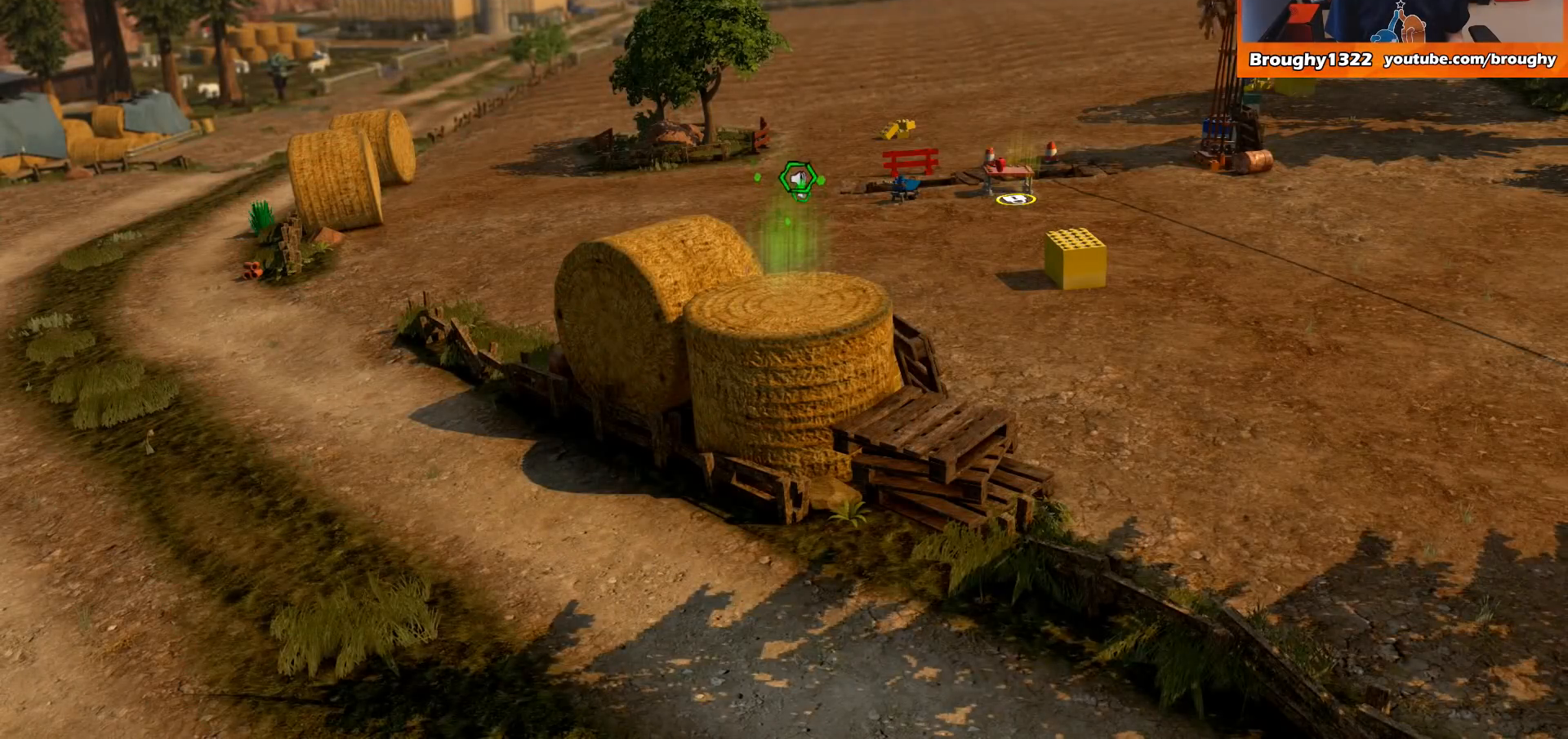
{"buttons": [], "left_stick": "center", "right_stick": "center", "events": []}
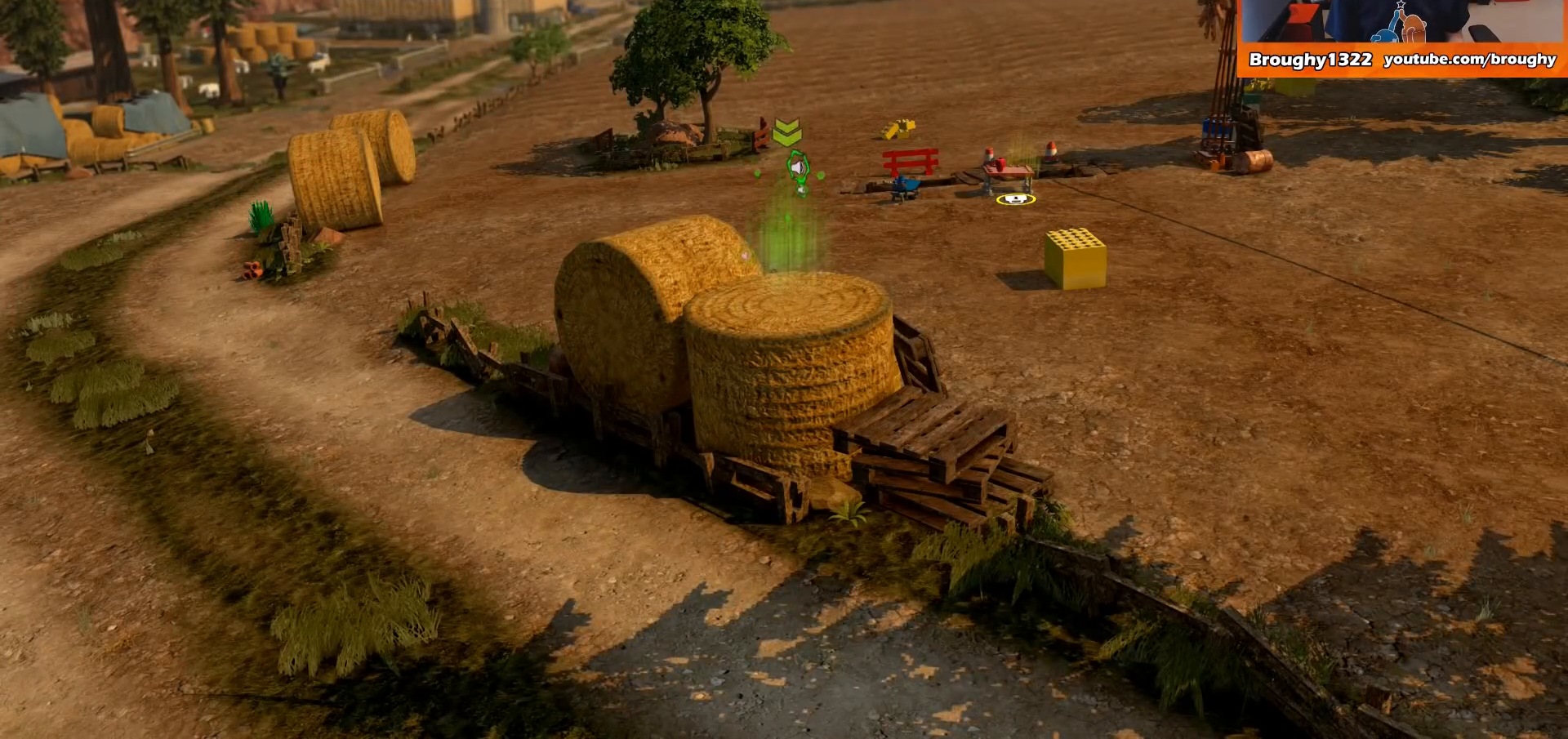
{"buttons": [], "left_stick": "center", "right_stick": "center", "events": []}
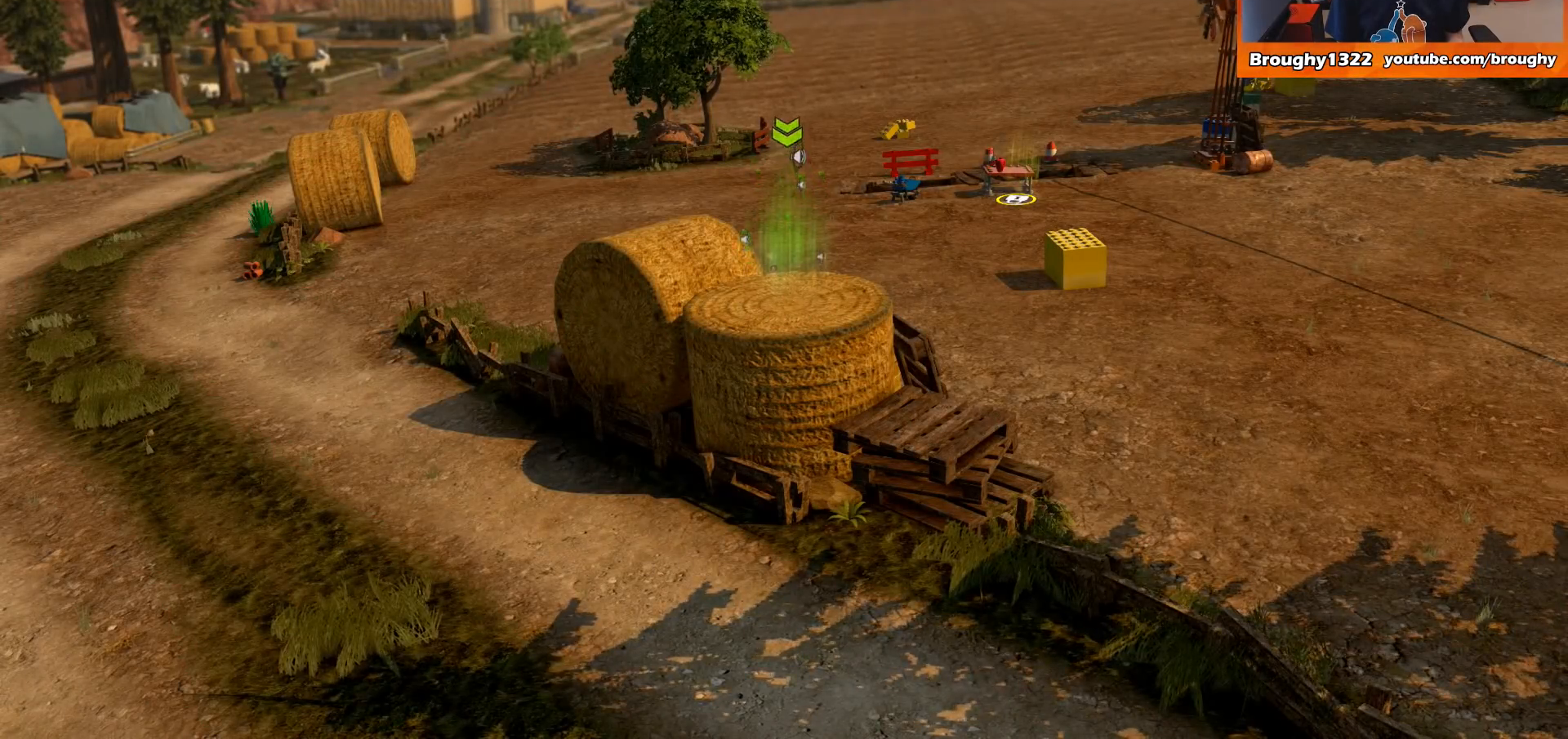
{"buttons": [], "left_stick": "center", "right_stick": "center", "events": []}
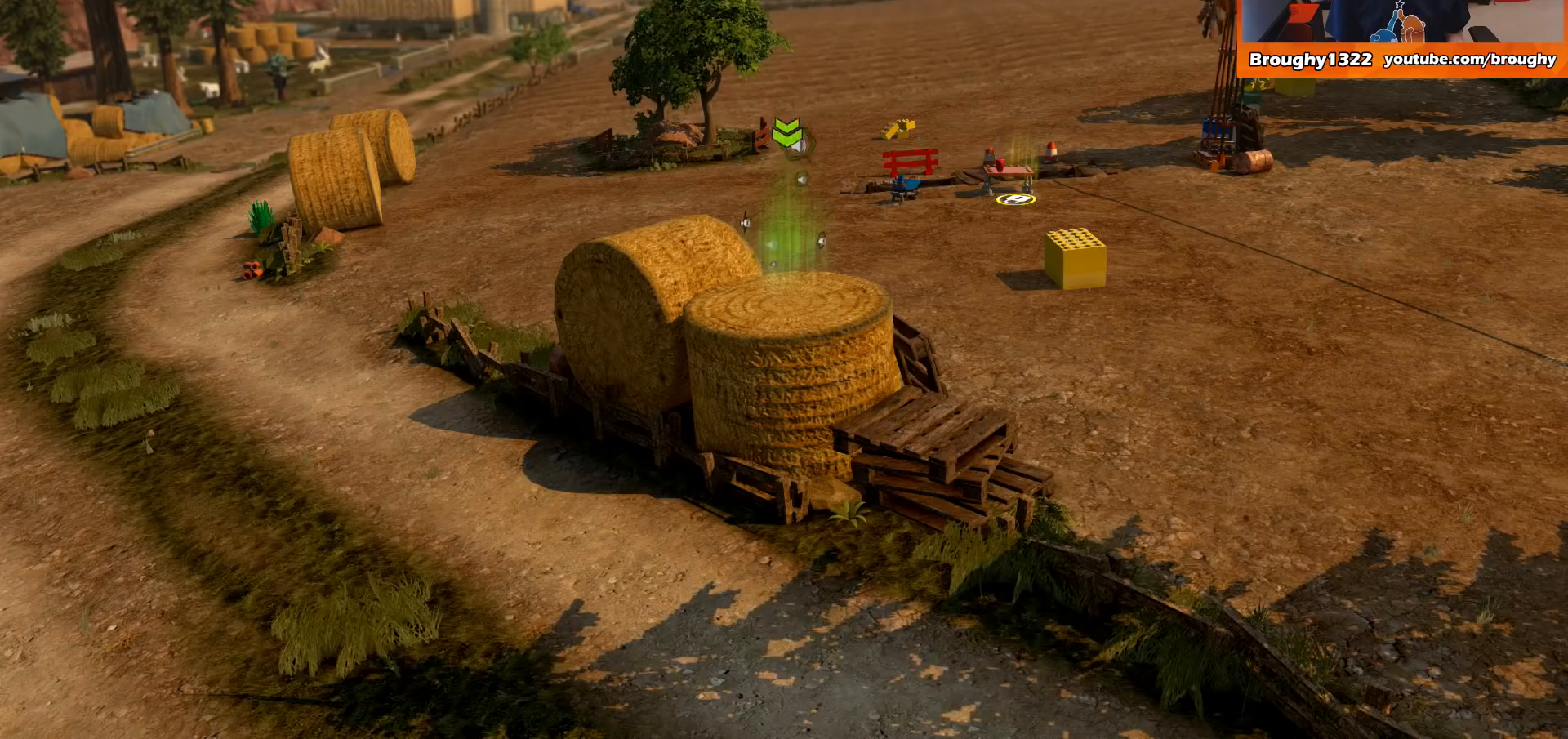
{"buttons": [], "left_stick": "center", "right_stick": "center", "events": []}
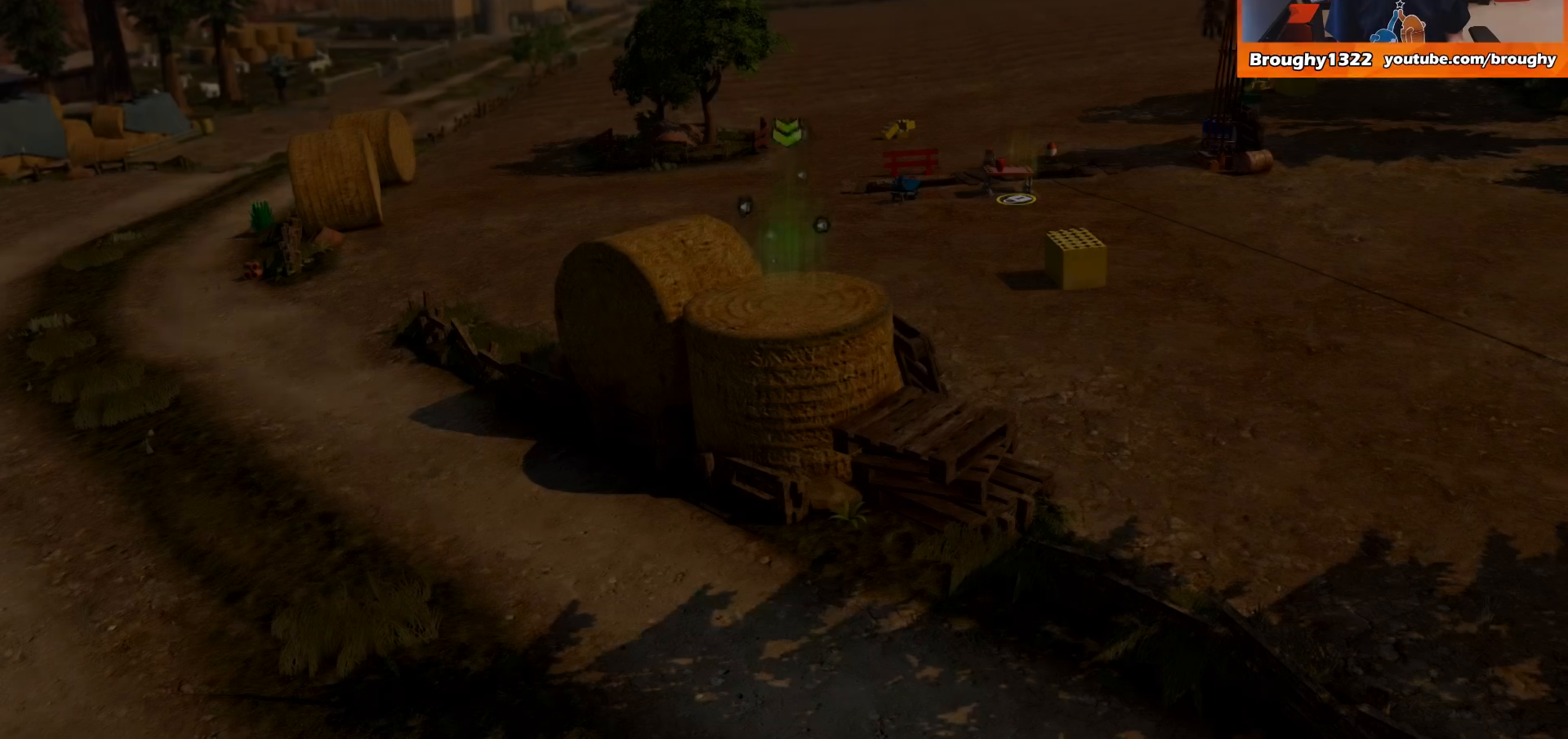
{"buttons": [], "left_stick": "center", "right_stick": "center", "events": []}
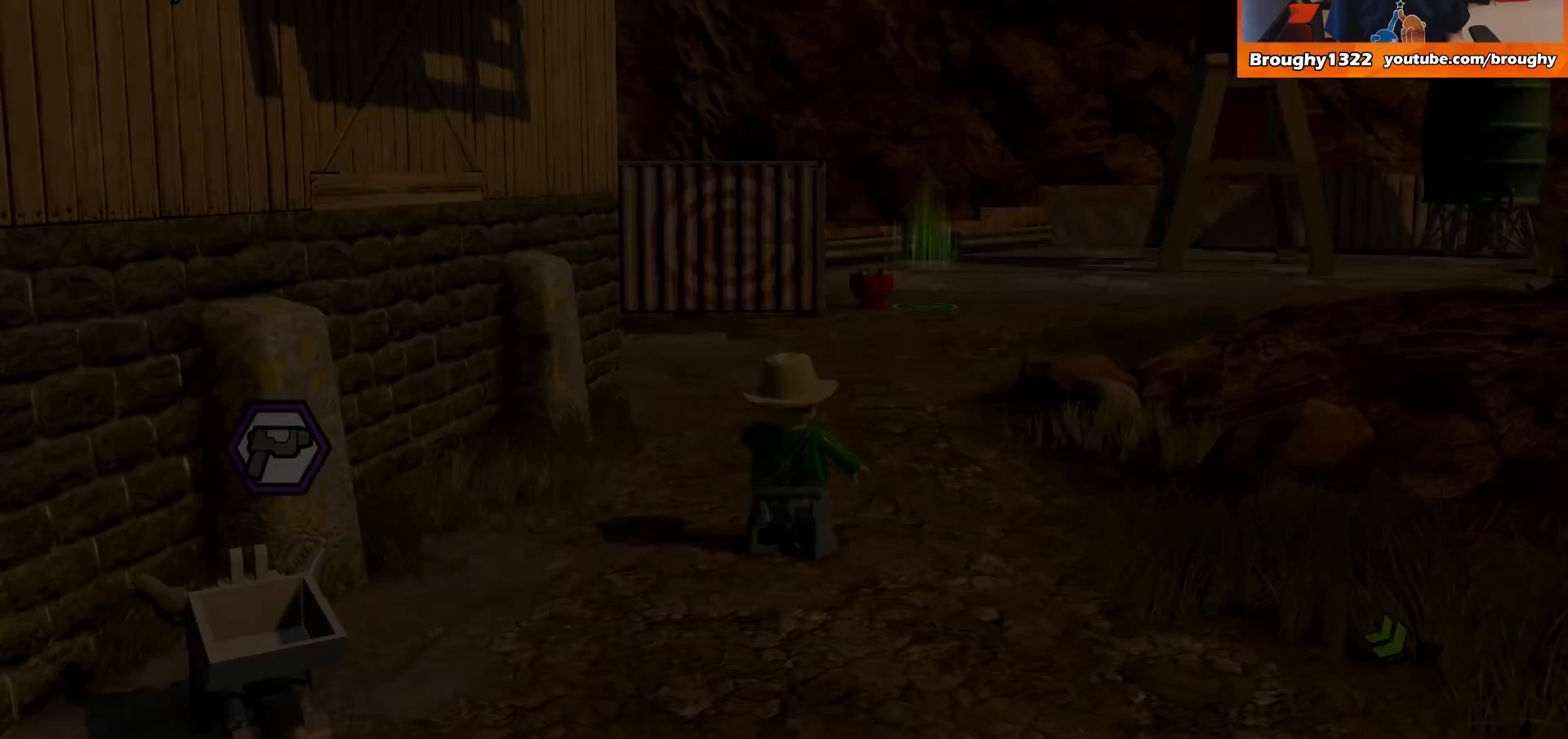
{"buttons": [], "left_stick": "up", "right_stick": "center", "events": [[500, "left_stick", "up"]]}
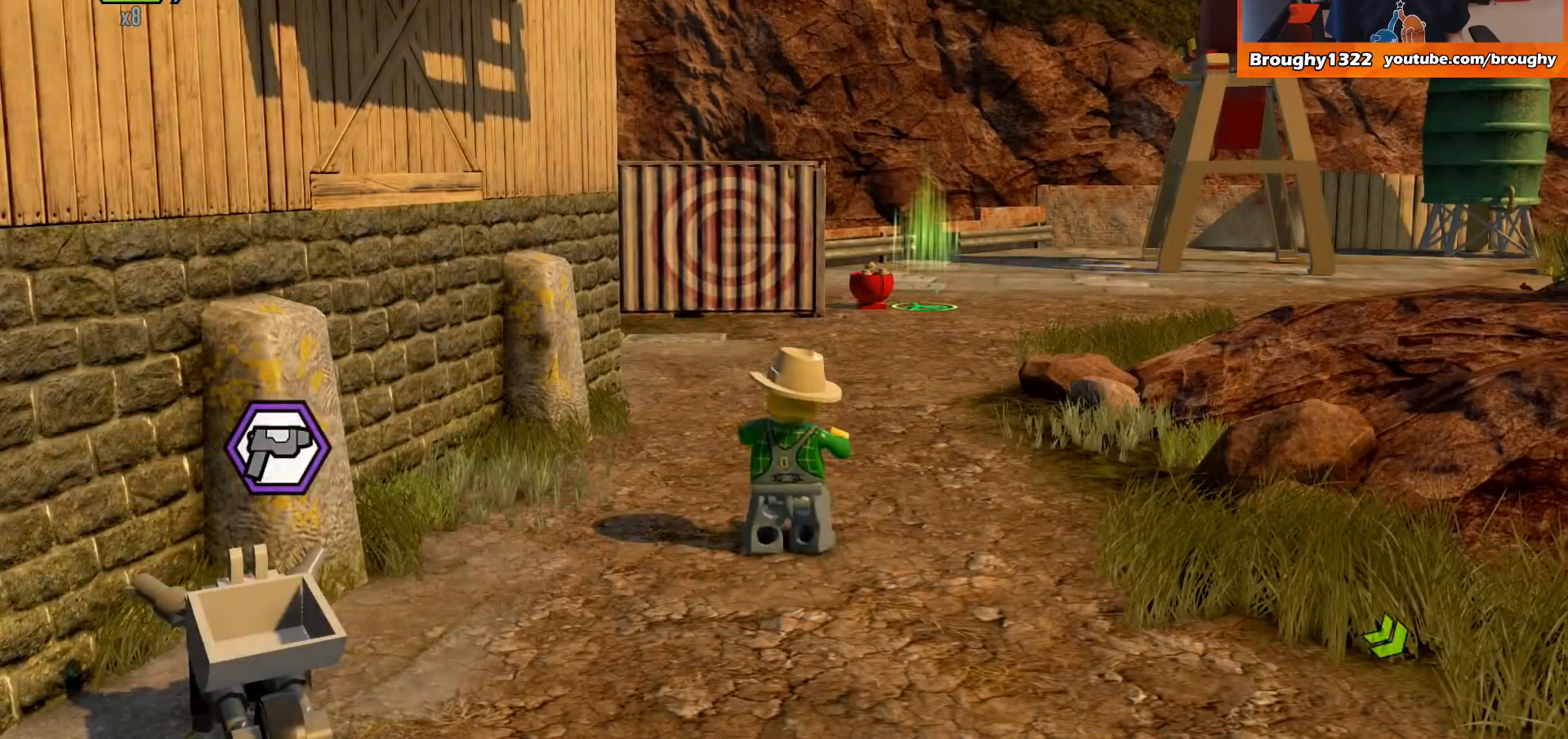
{"buttons": [], "left_stick": "up", "right_stick": "center", "events": []}
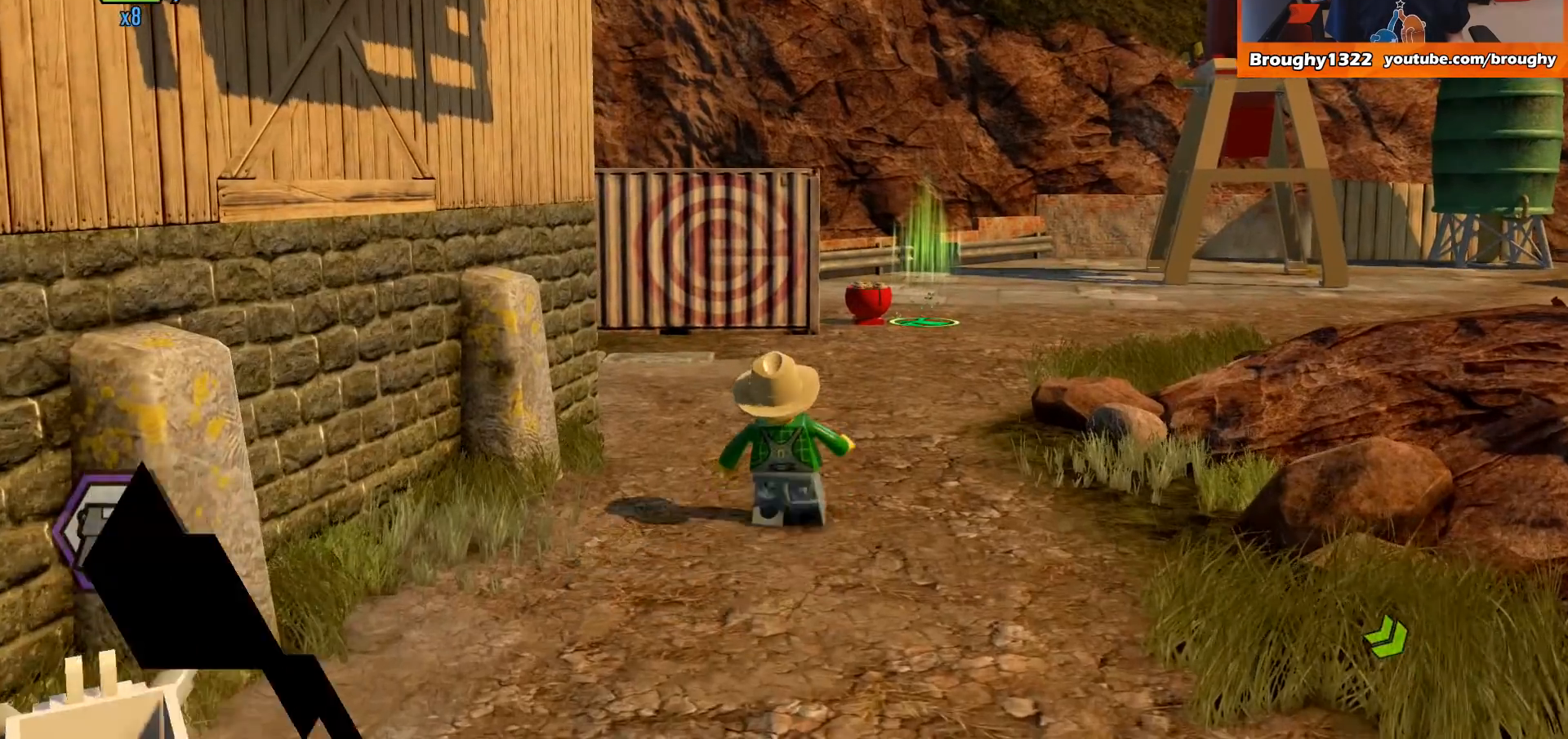
{"buttons": [], "left_stick": "up", "right_stick": "left", "events": [[300, "right_stick", "left"]]}
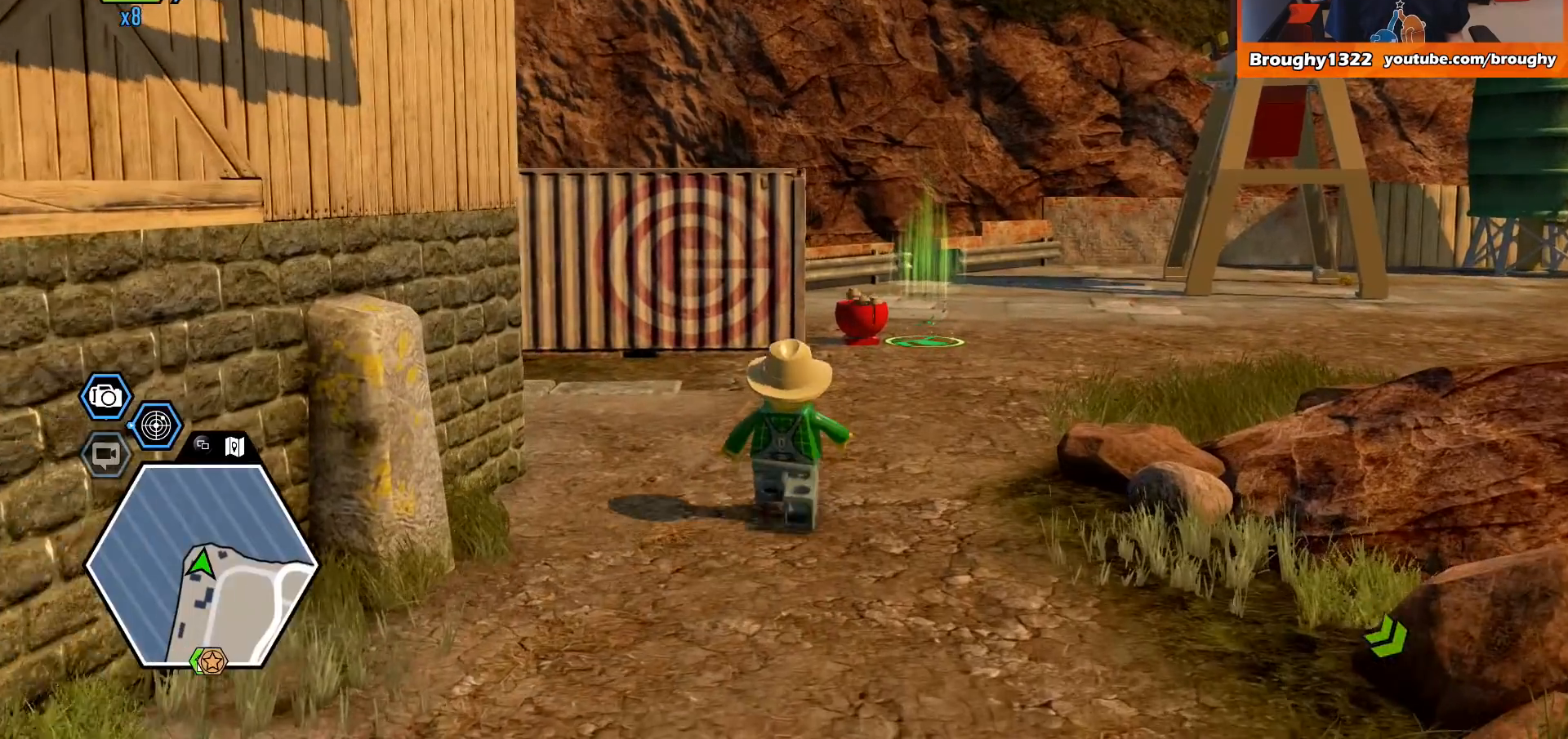
{"buttons": [], "left_stick": "up-right", "right_stick": "left", "events": [[467, "left_stick", "up-right"]]}
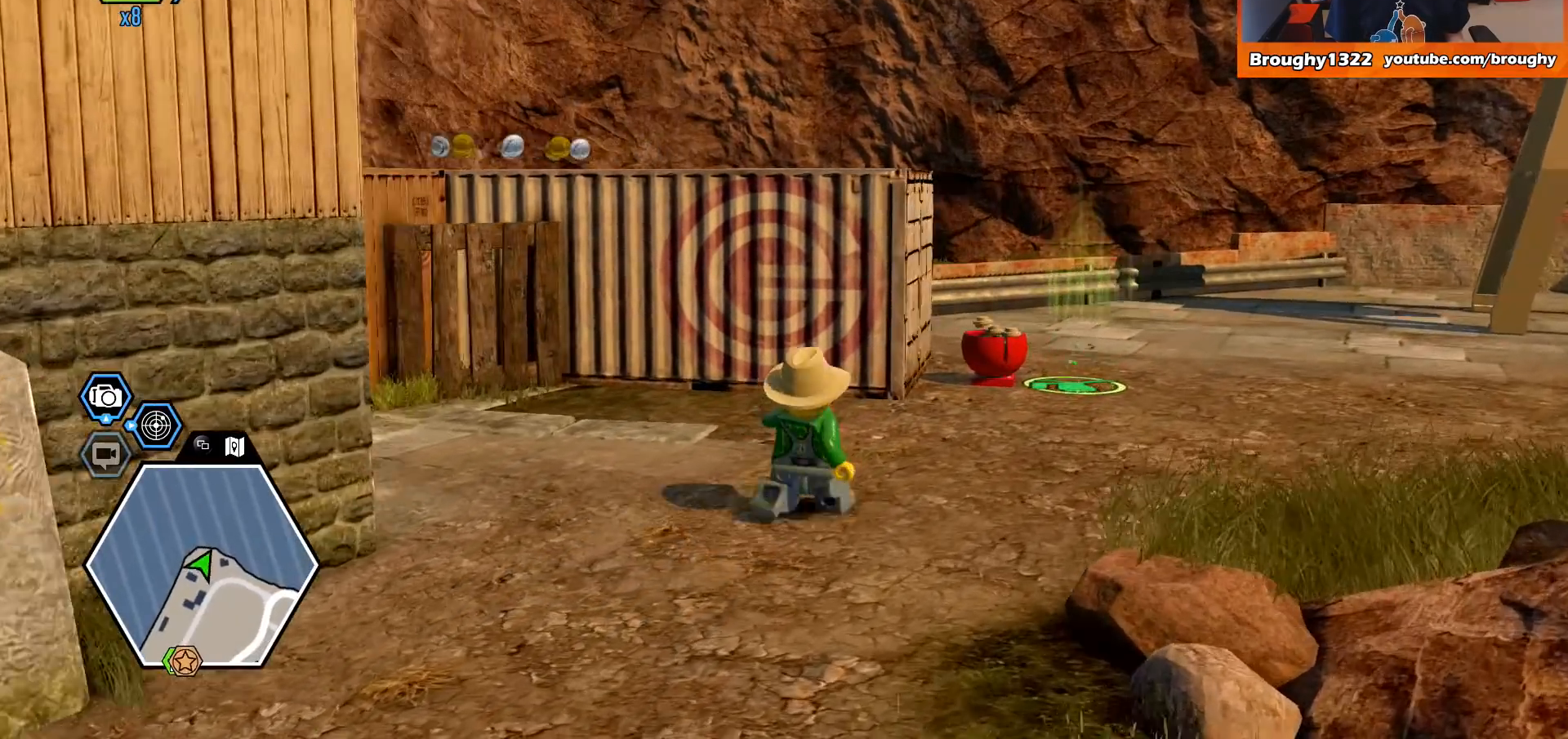
{"buttons": [], "left_stick": "up-right", "right_stick": "left", "events": []}
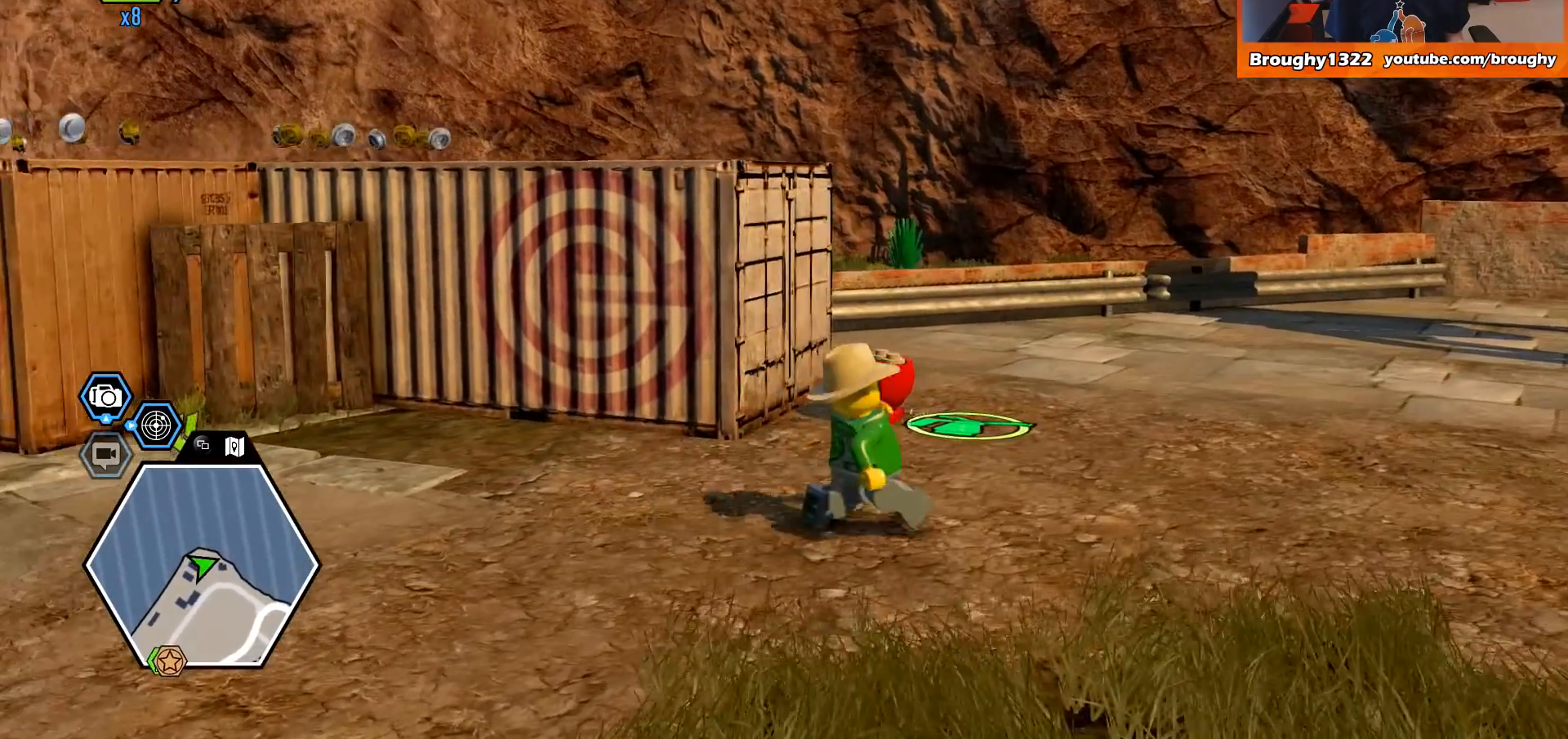
{"buttons": [], "left_stick": "up", "right_stick": "center", "events": [[333, "left_stick", "up"], [467, "right_stick", "center"]]}
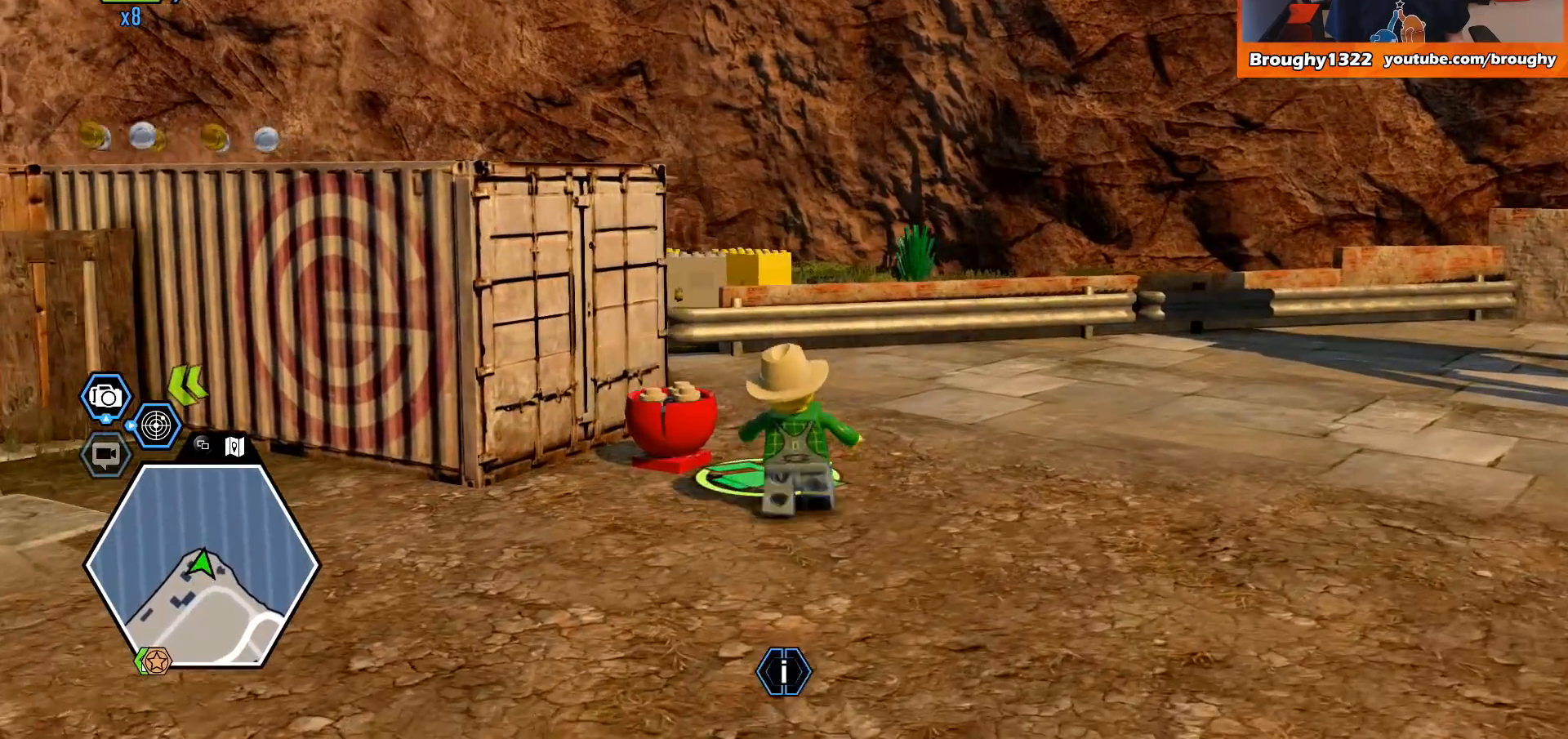
{"buttons": [], "left_stick": "center", "right_stick": "center", "events": [[167, "left_stick", "center"]]}
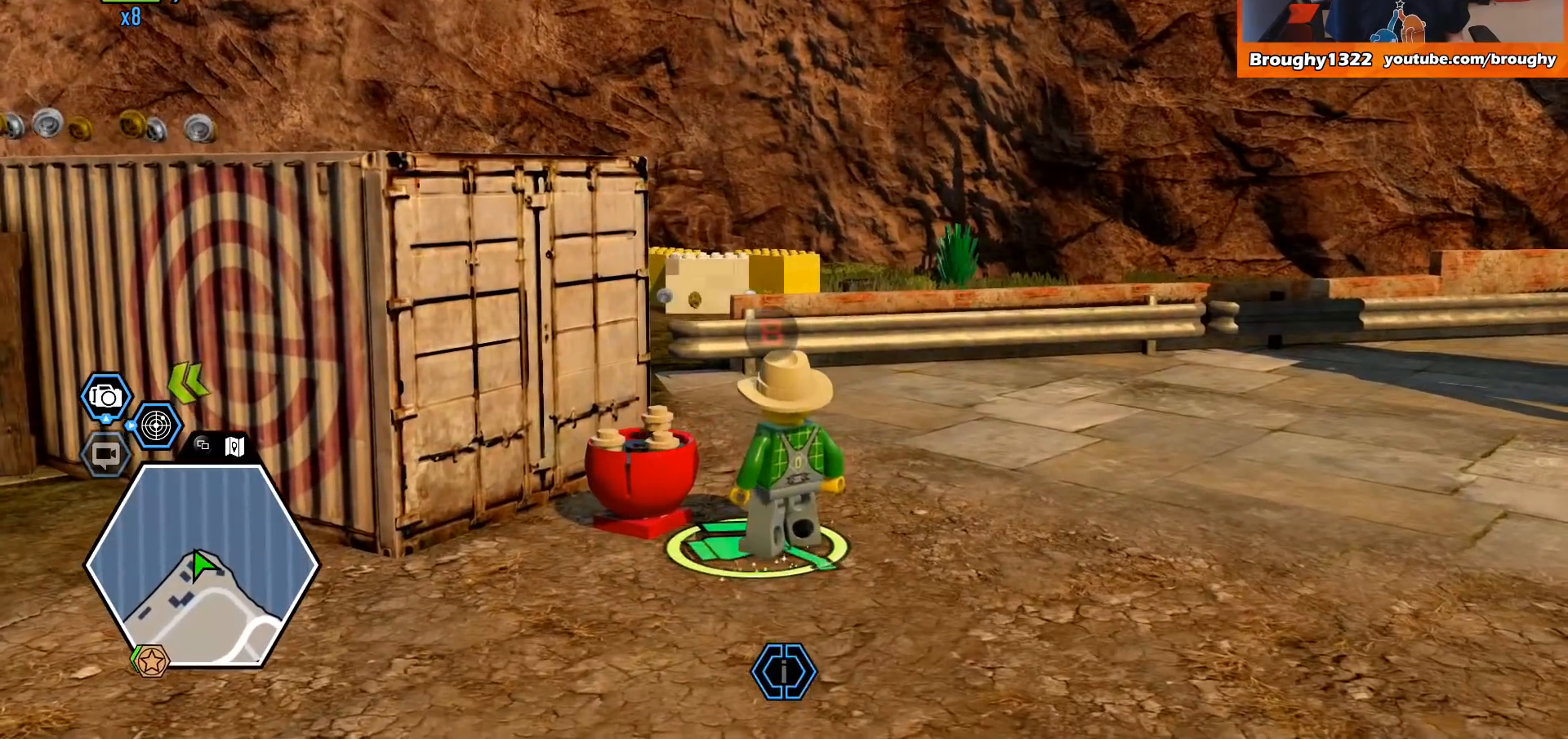
{"buttons": ["B"], "left_stick": "center", "right_stick": "center", "events": [[467, "B", "down"]]}
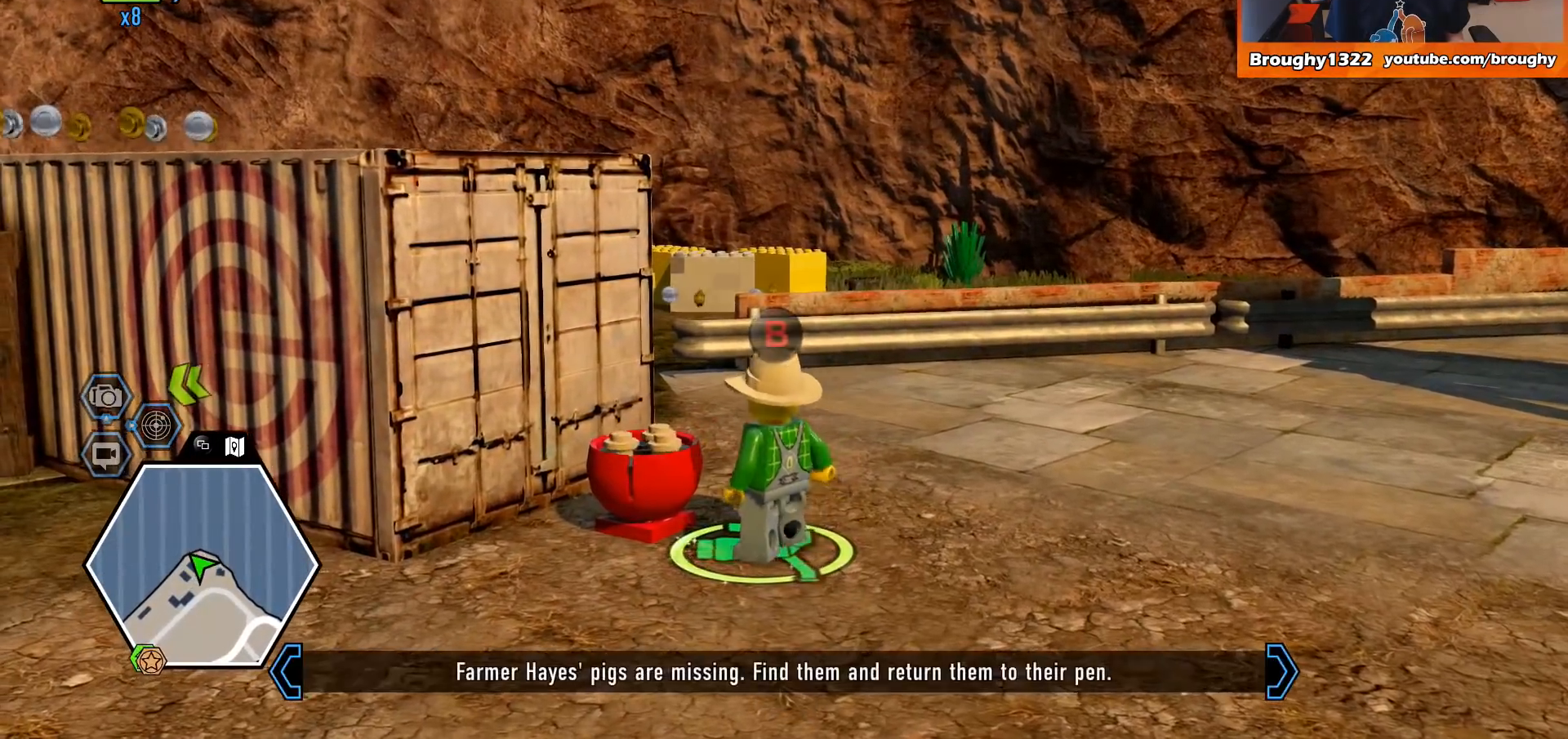
{"buttons": [], "left_stick": "center", "right_stick": "center", "events": [[67, "B", "up"]]}
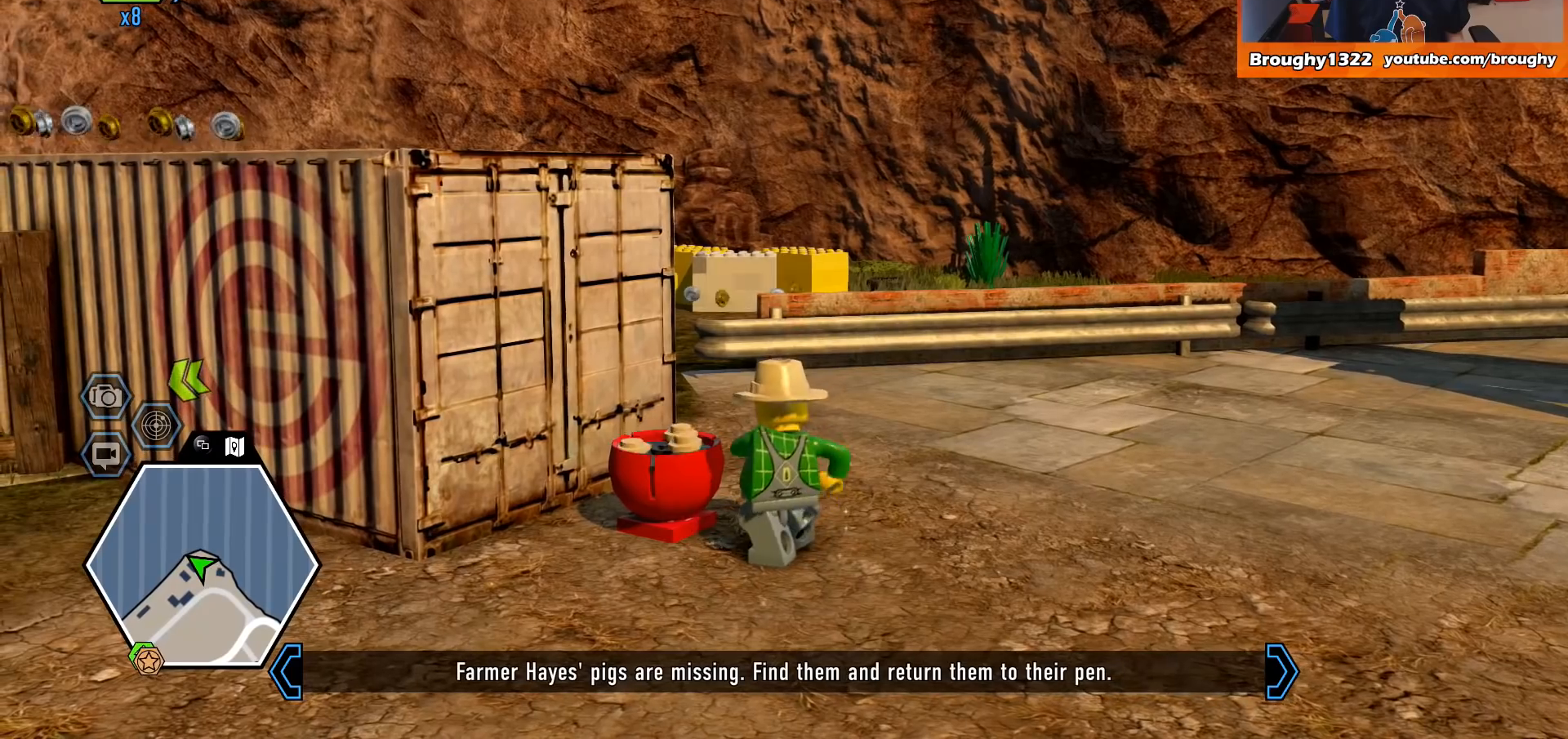
{"buttons": [], "left_stick": "center", "right_stick": "left", "events": [[433, "right_stick", "left"]]}
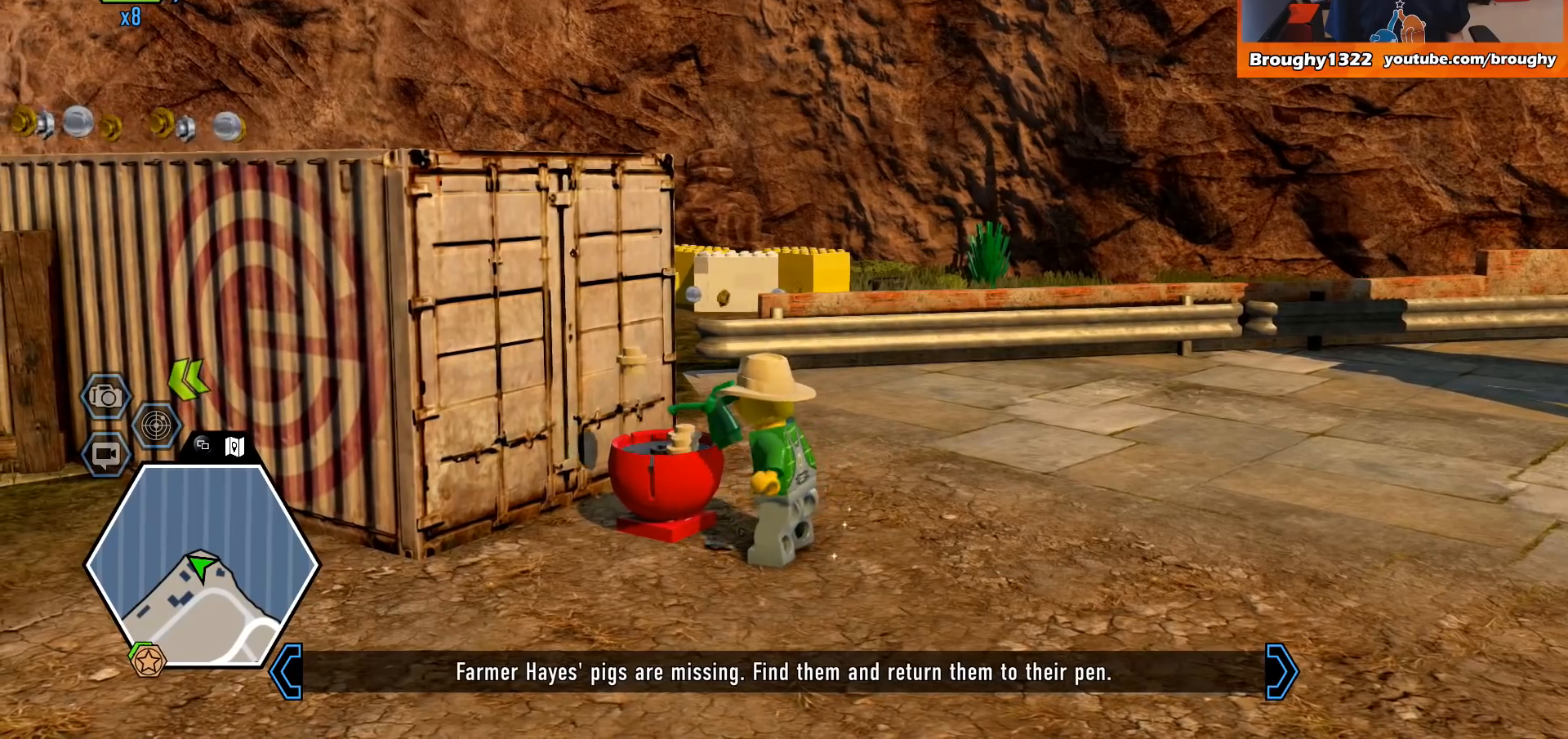
{"buttons": [], "left_stick": "center", "right_stick": "left", "events": []}
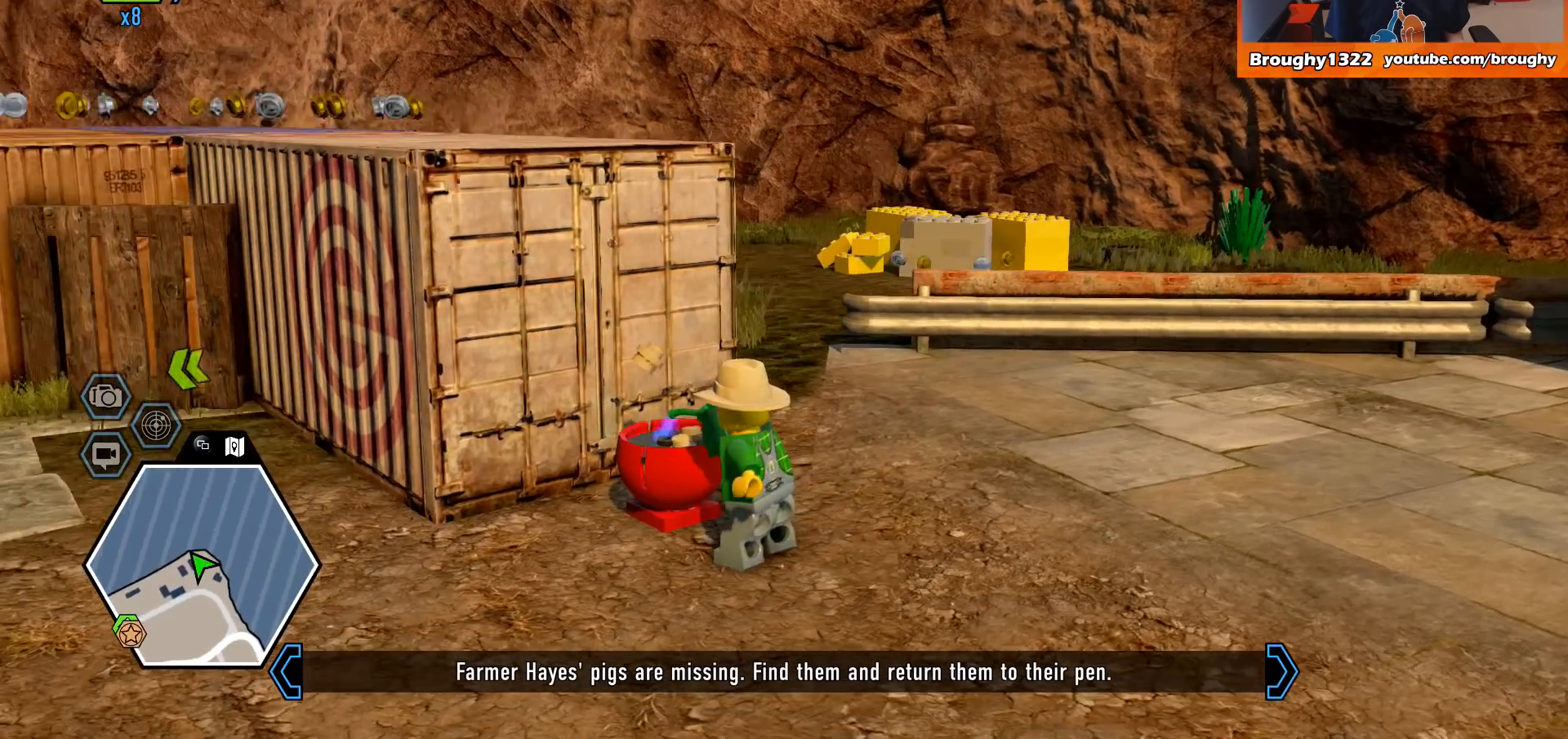
{"buttons": [], "left_stick": "center", "right_stick": "left", "events": []}
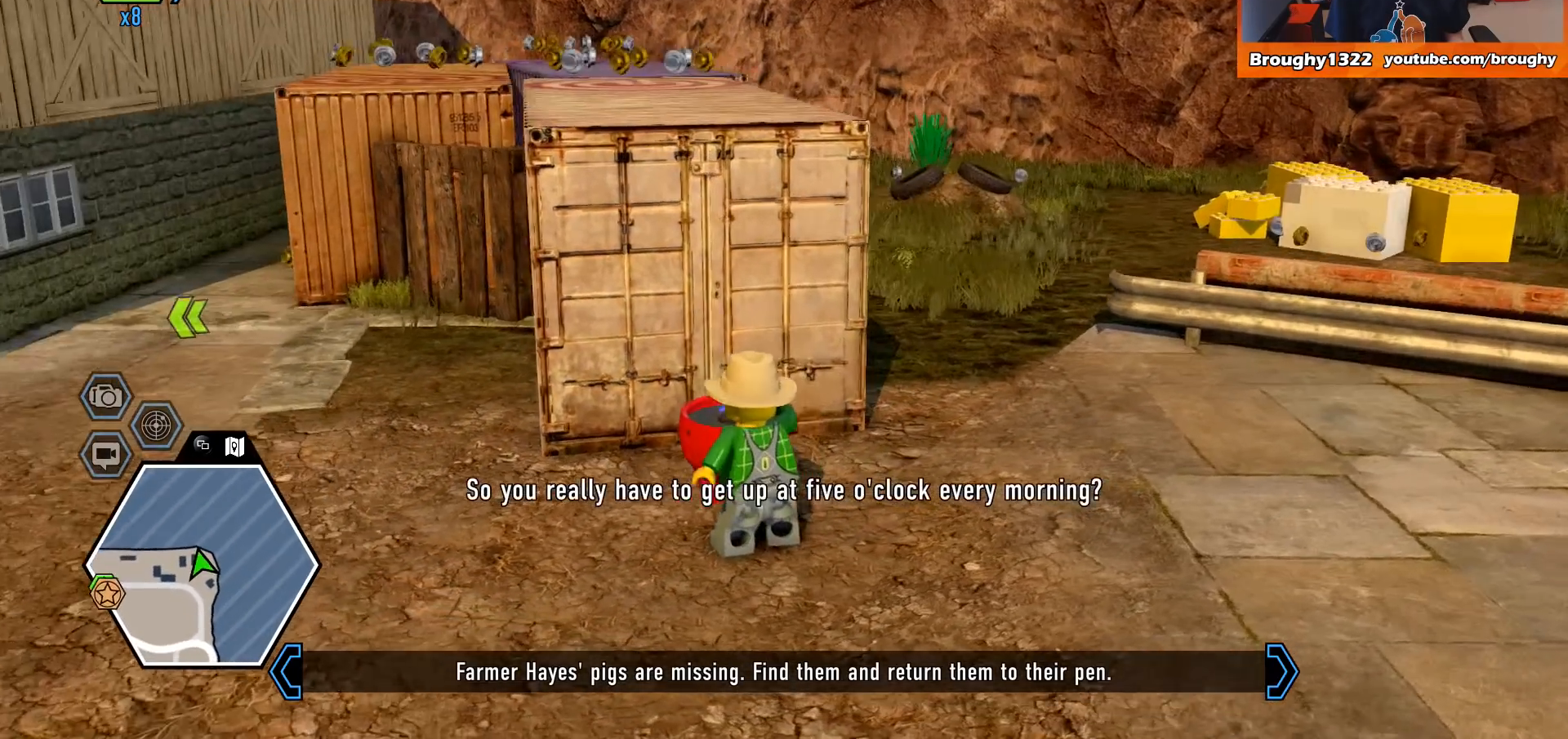
{"buttons": [], "left_stick": "center", "right_stick": "center", "events": [[333, "right_stick", "center"]]}
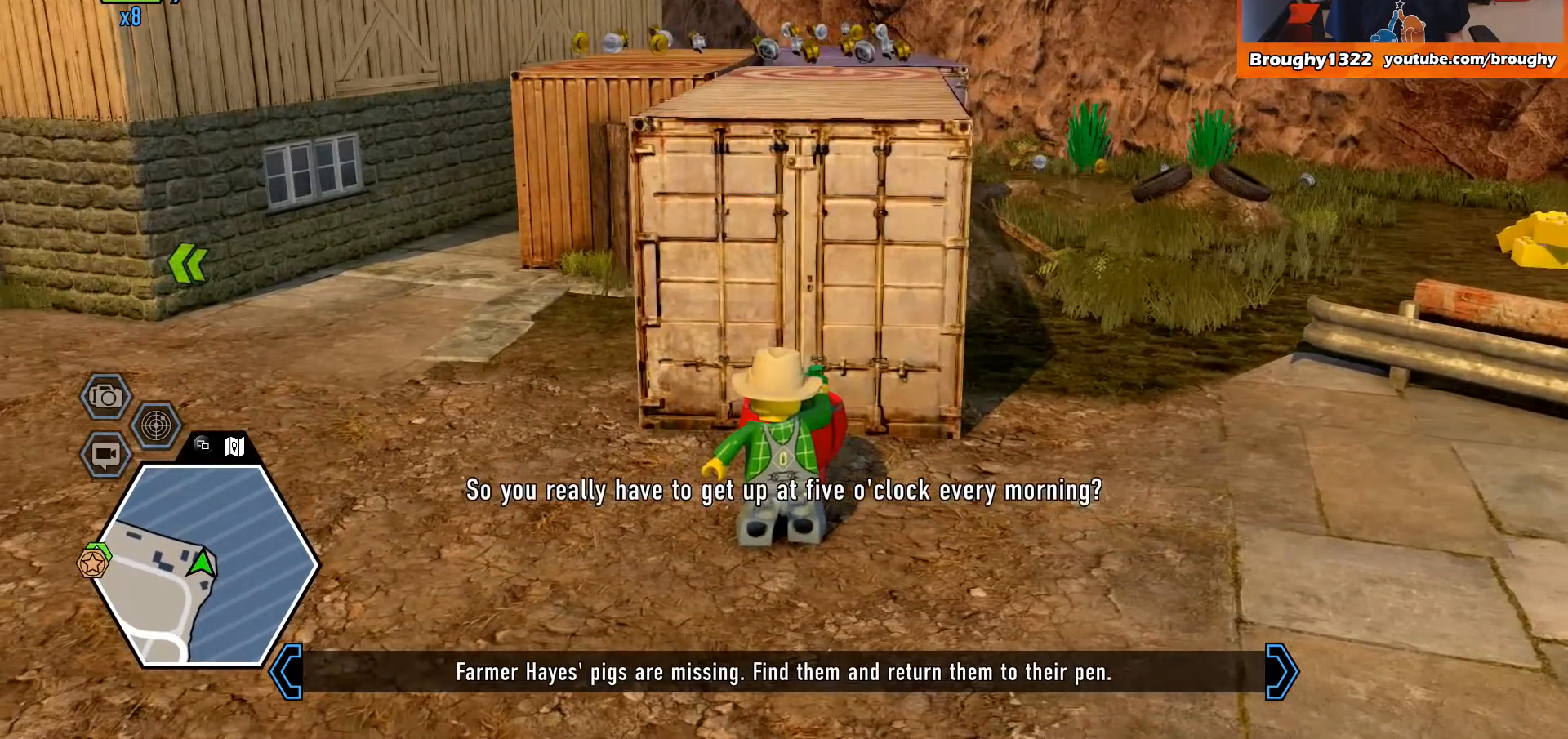
{"buttons": [], "left_stick": "center", "right_stick": "center", "events": []}